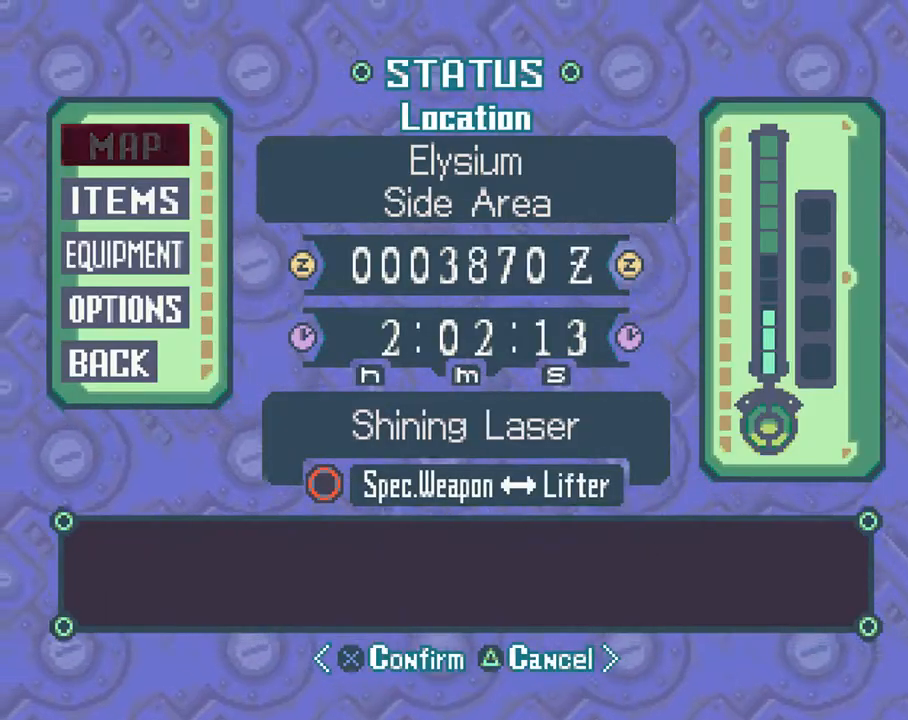
Gameplay with a controller (PlayStation layout); each line is a JSON object with the inputs held at the frame after it. "events" lists button and stick changes between this image and that frame as [ms after this image, input, new state], when the widget could be followed in between. Not read: L3 R3.
{"buttons": [], "left_stick": "center", "right_stick": "center", "events": []}
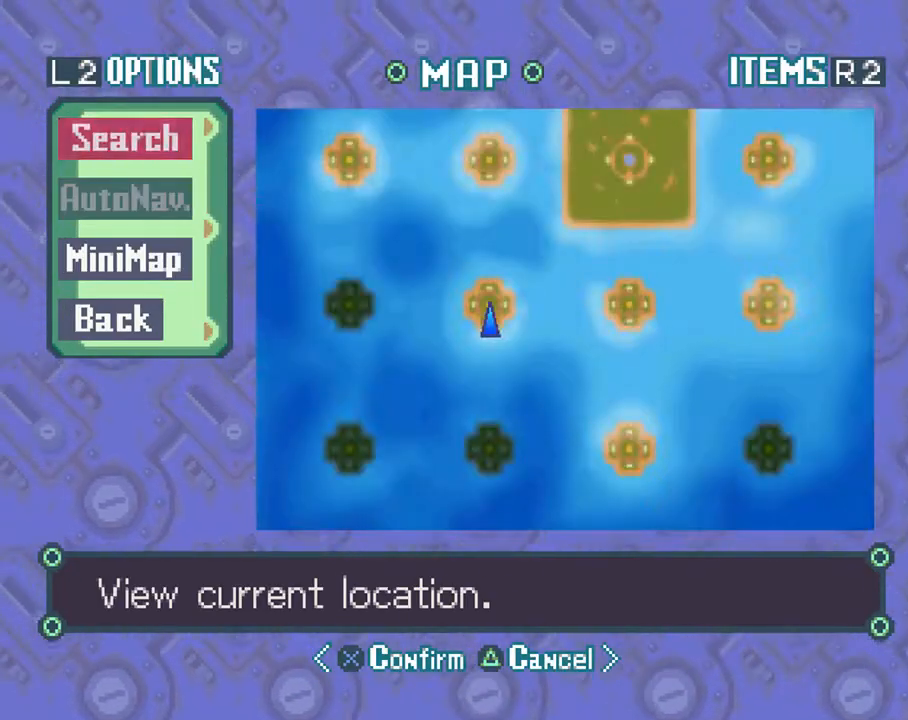
{"buttons": ["DPAD_UP", "DPAD_RIGHT"], "left_stick": "center", "right_stick": "center", "events": [[250, "DPAD_UP", "down"], [267, "DPAD_RIGHT", "down"]]}
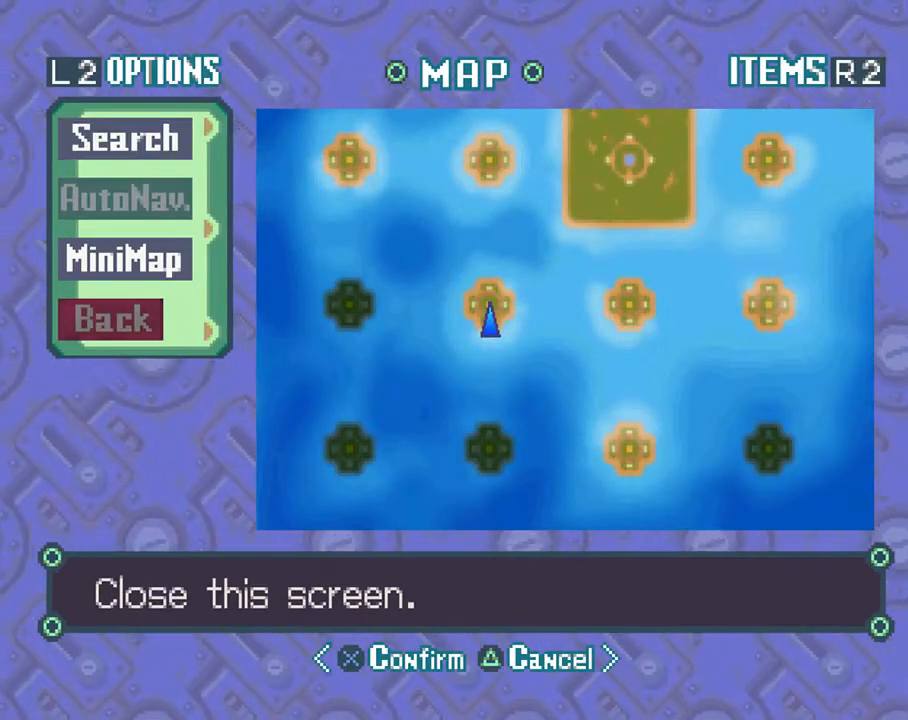
{"buttons": ["CROSS"], "left_stick": "center", "right_stick": "center", "events": [[33, "DPAD_UP", "up"], [67, "DPAD_RIGHT", "up"], [250, "DPAD_DOWN", "down"], [383, "DPAD_DOWN", "up"], [400, "CROSS", "down"]]}
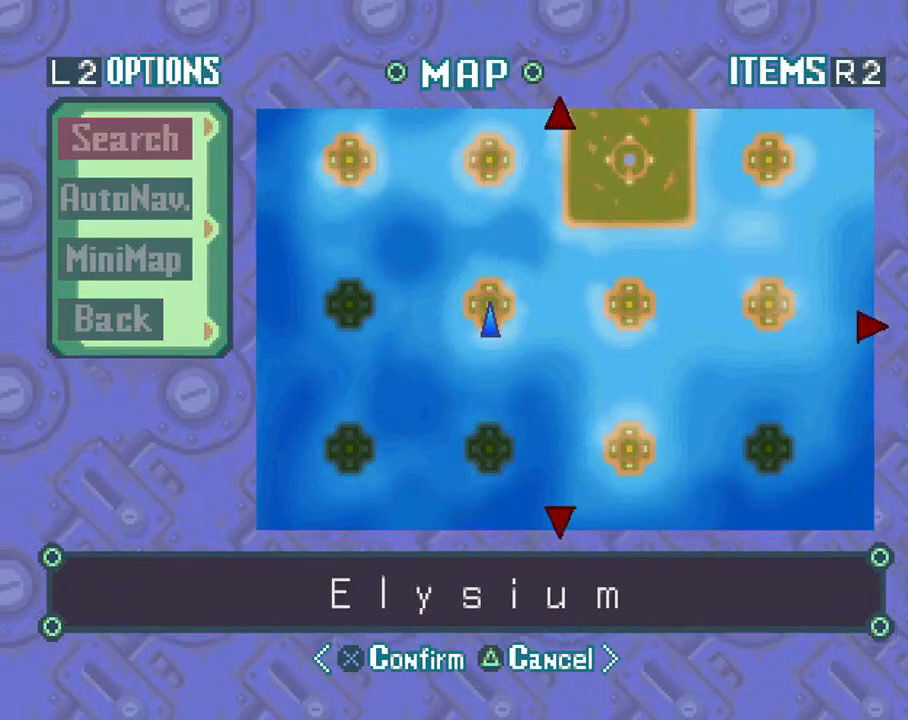
{"buttons": [], "left_stick": "center", "right_stick": "center", "events": [[67, "CROSS", "up"], [83, "DPAD_RIGHT", "down"], [183, "DPAD_UP", "down"], [450, "DPAD_RIGHT", "up"], [500, "DPAD_UP", "up"]]}
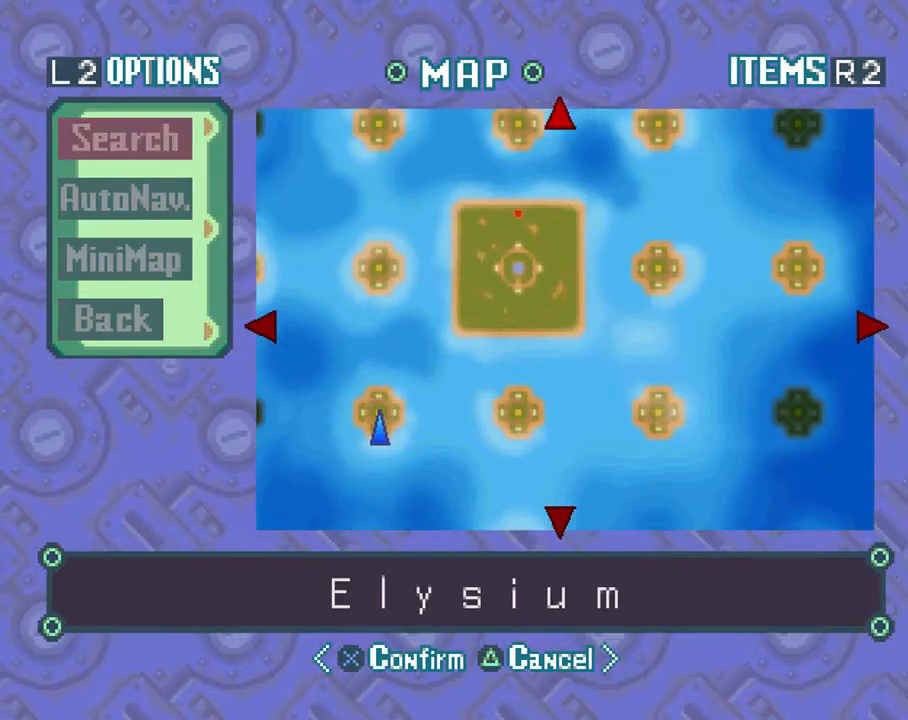
{"buttons": ["DPAD_LEFT"], "left_stick": "center", "right_stick": "center", "events": [[467, "DPAD_LEFT", "down"]]}
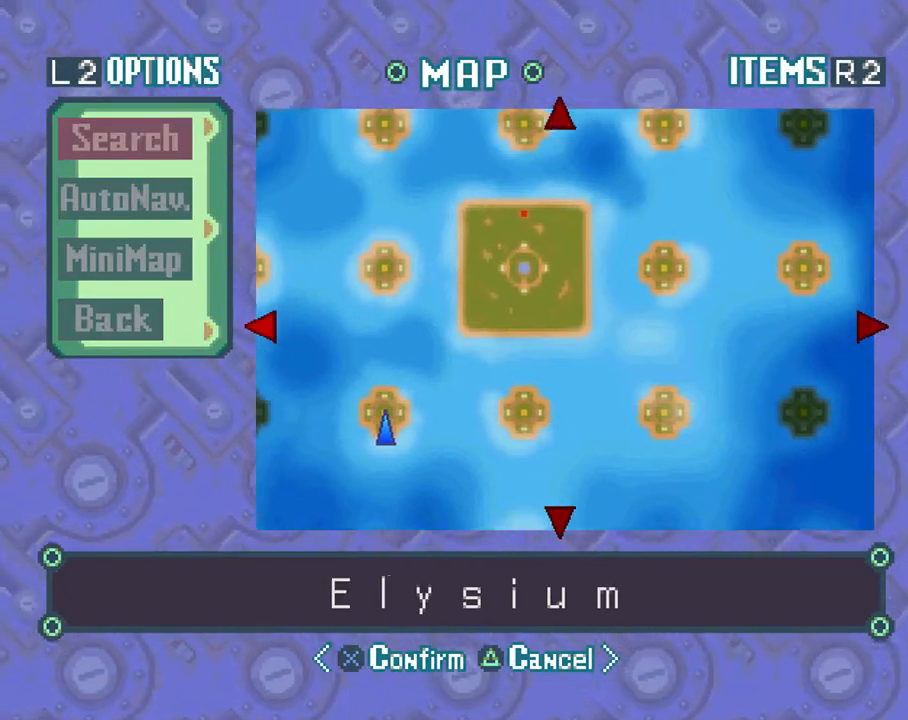
{"buttons": [], "left_stick": "center", "right_stick": "center", "events": [[167, "DPAD_LEFT", "up"]]}
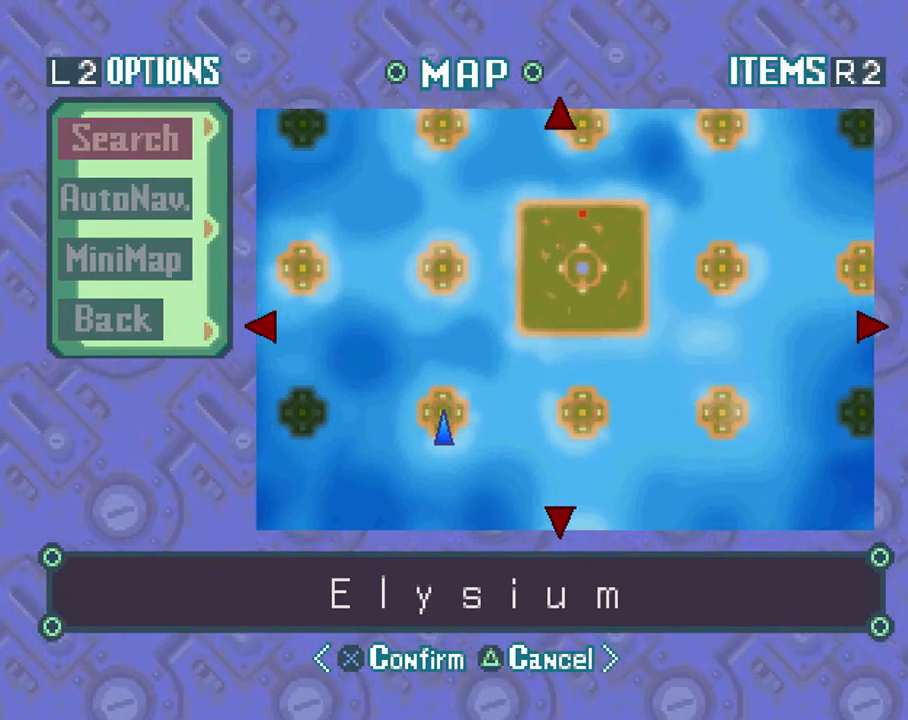
{"buttons": [], "left_stick": "center", "right_stick": "center", "events": []}
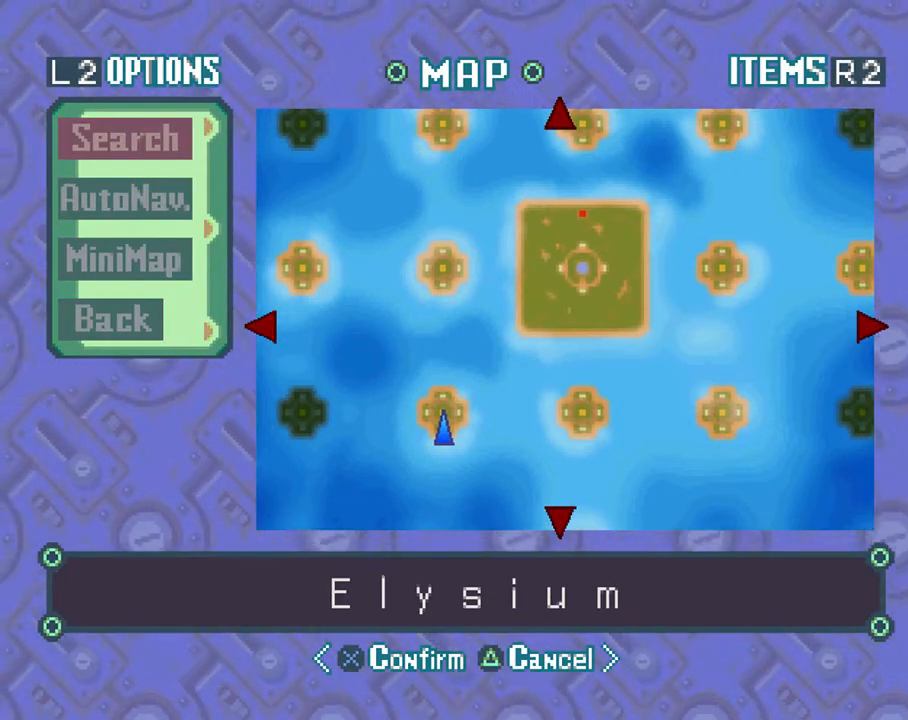
{"buttons": [], "left_stick": "center", "right_stick": "center", "events": []}
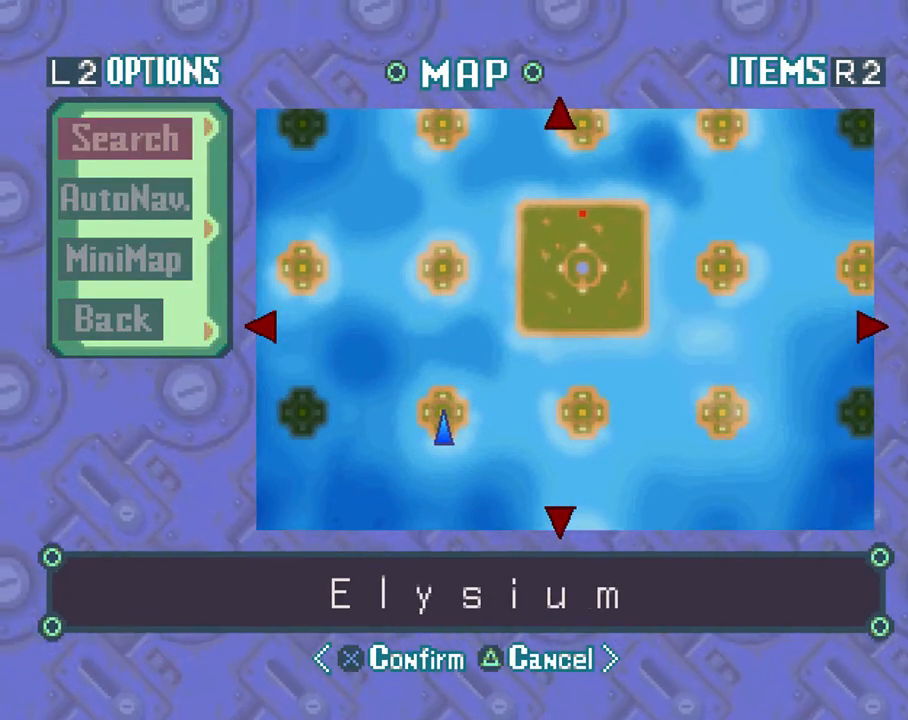
{"buttons": ["DPAD_LEFT"], "left_stick": "center", "right_stick": "center", "events": [[467, "DPAD_LEFT", "down"]]}
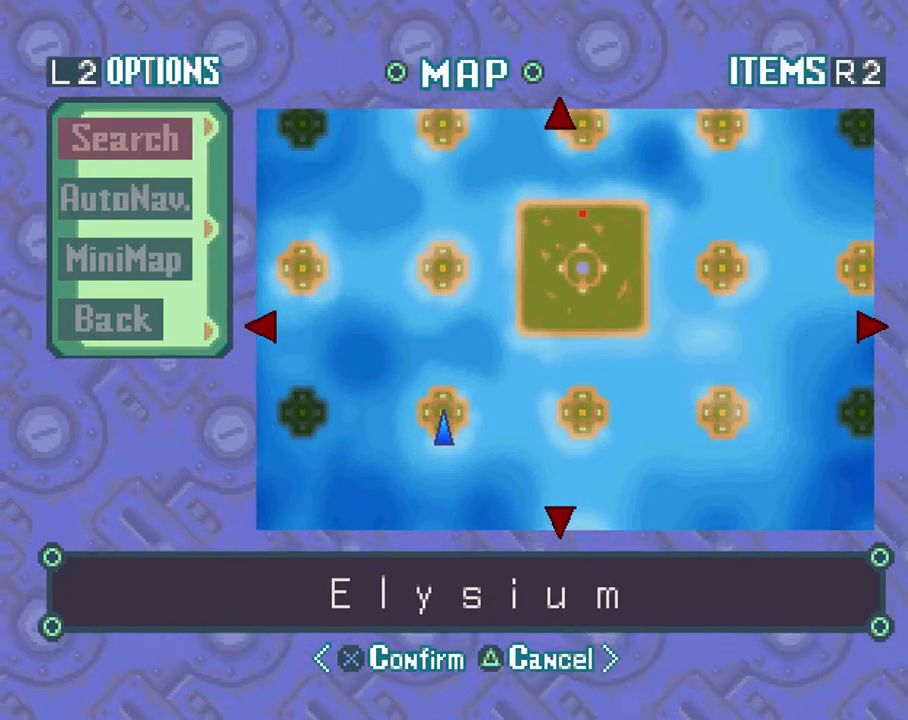
{"buttons": [], "left_stick": "center", "right_stick": "center", "events": [[233, "DPAD_LEFT", "up"]]}
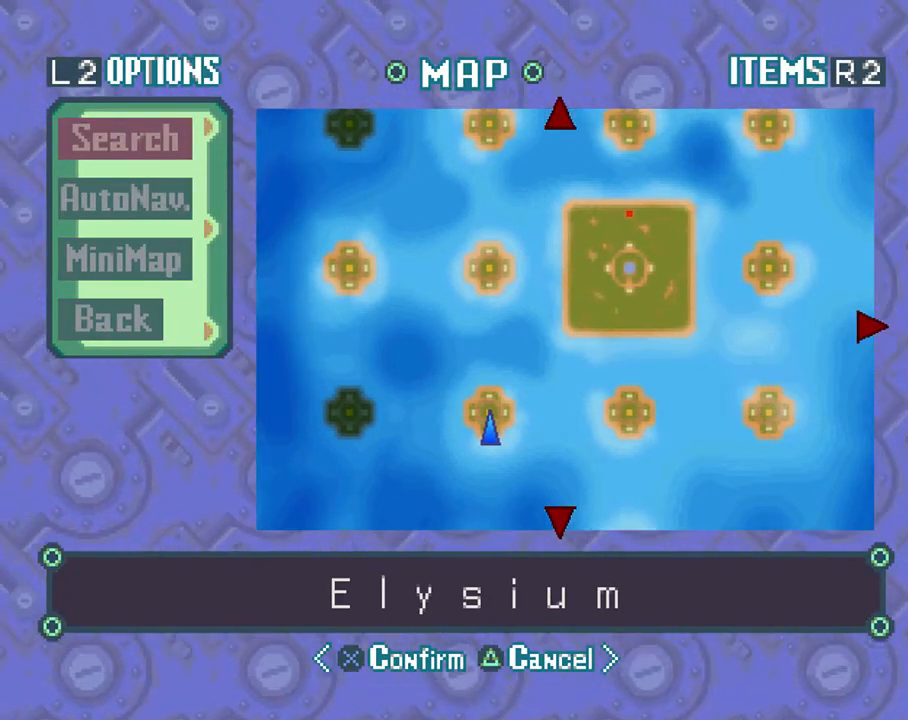
{"buttons": [], "left_stick": "center", "right_stick": "center", "events": [[167, "DPAD_DOWN", "down"], [333, "DPAD_DOWN", "up"]]}
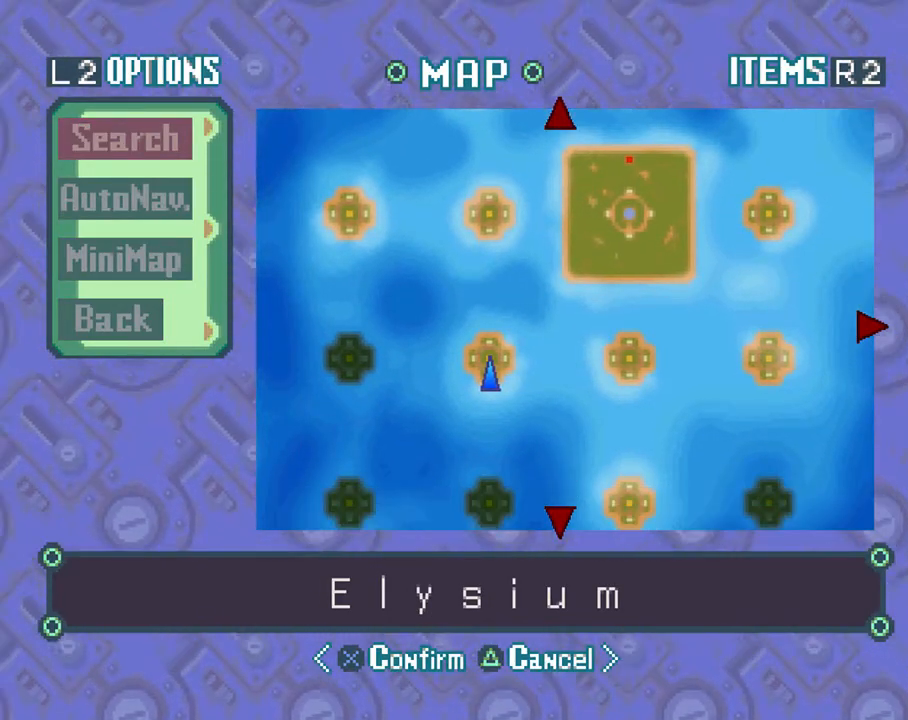
{"buttons": [], "left_stick": "center", "right_stick": "center", "events": [[183, "DPAD_UP", "down"], [450, "DPAD_UP", "up"]]}
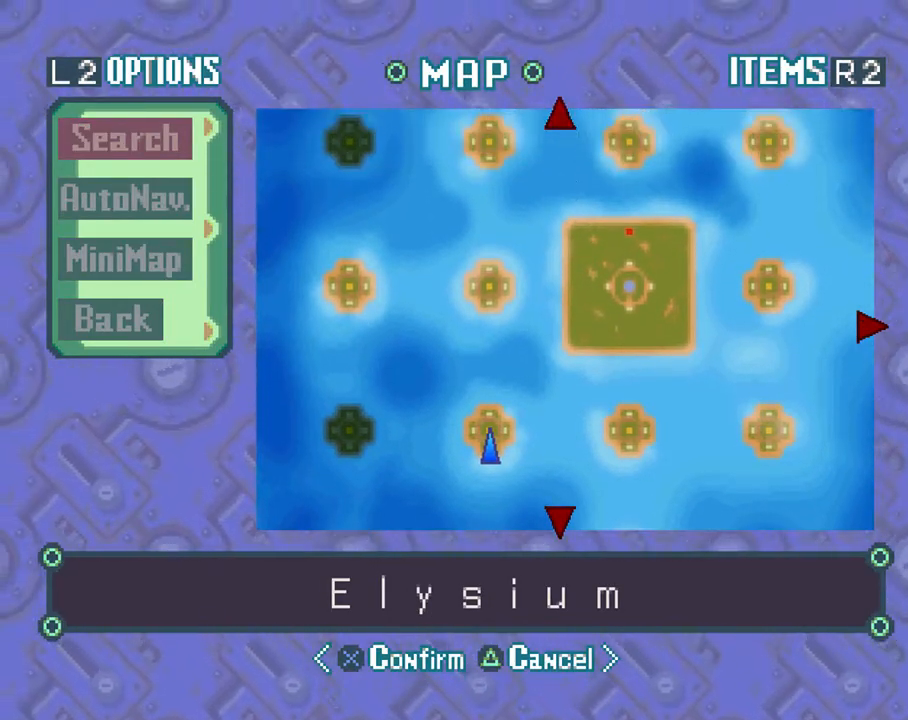
{"buttons": [], "left_stick": "center", "right_stick": "center", "events": []}
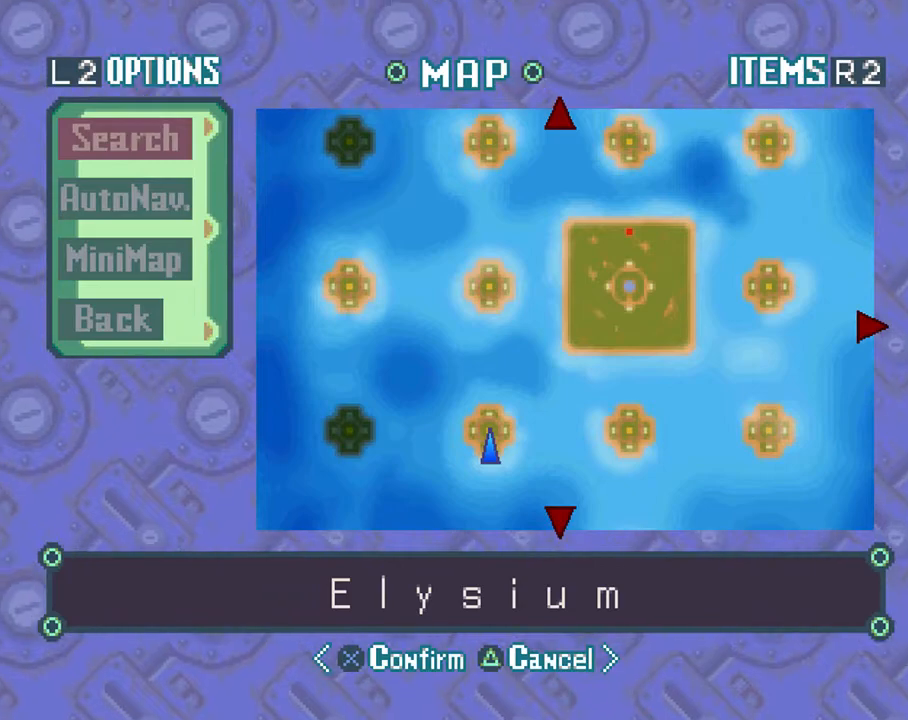
{"buttons": [], "left_stick": "center", "right_stick": "center", "events": []}
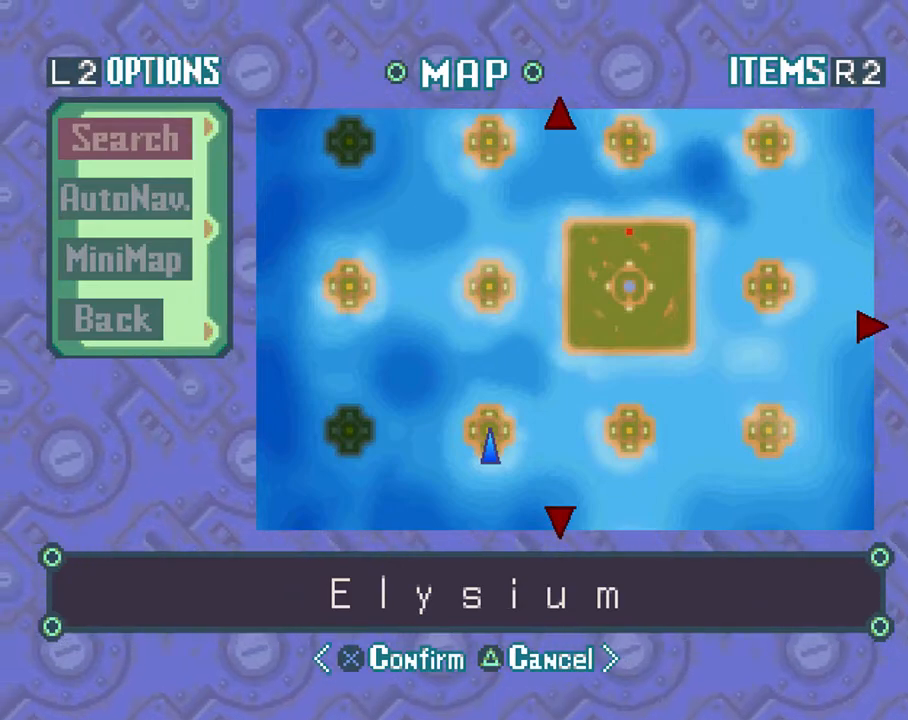
{"buttons": [], "left_stick": "center", "right_stick": "center", "events": []}
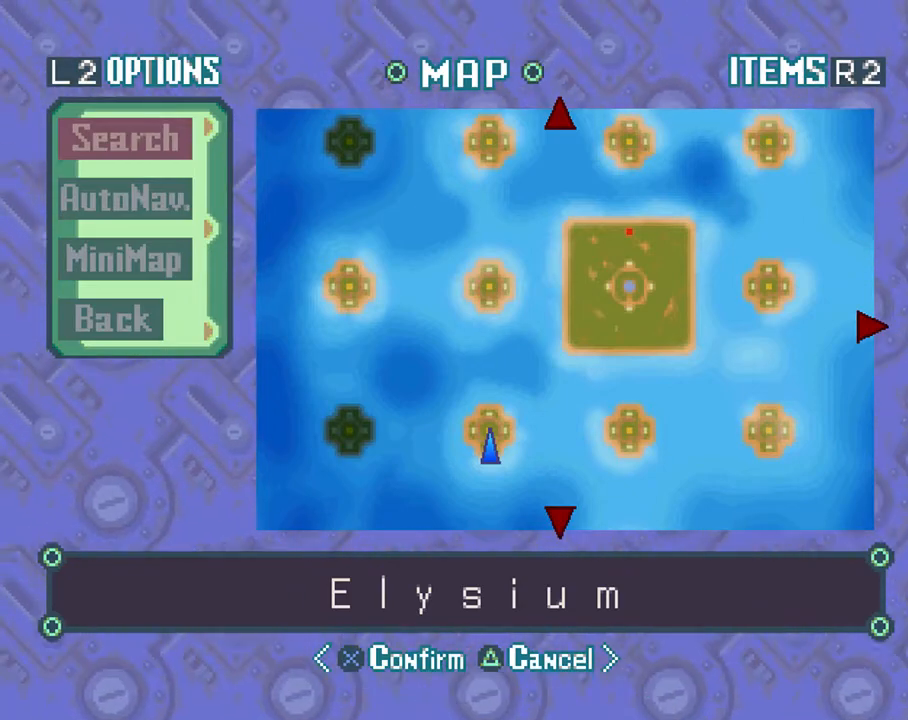
{"buttons": [], "left_stick": "center", "right_stick": "center", "events": [[83, "DPAD_RIGHT", "down"], [367, "DPAD_RIGHT", "up"]]}
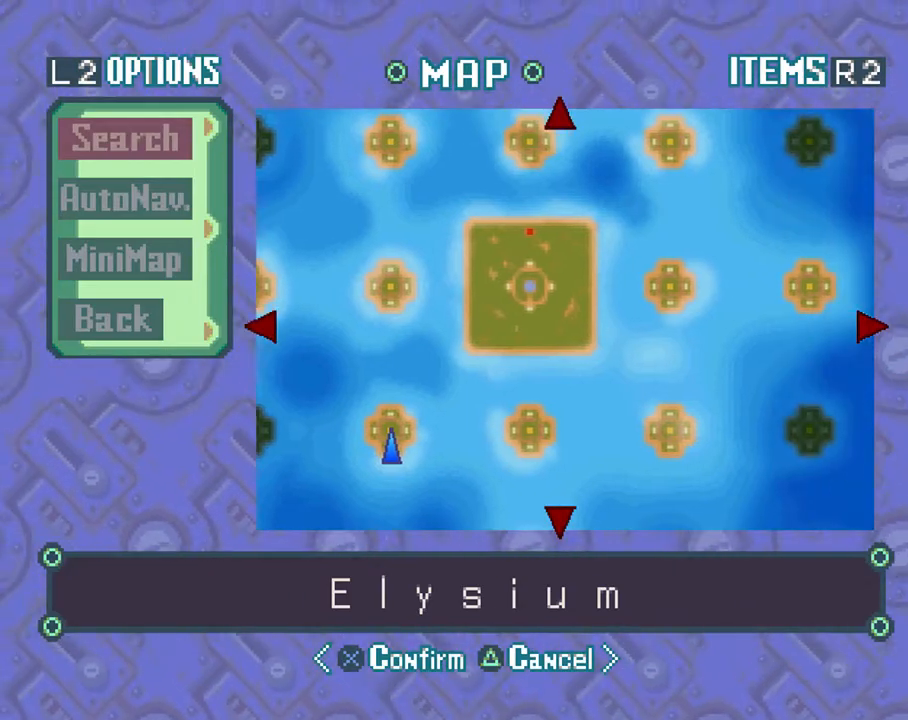
{"buttons": ["DPAD_DOWN", "DPAD_LEFT"], "left_stick": "center", "right_stick": "center", "events": [[217, "DPAD_DOWN", "down"], [217, "DPAD_LEFT", "down"]]}
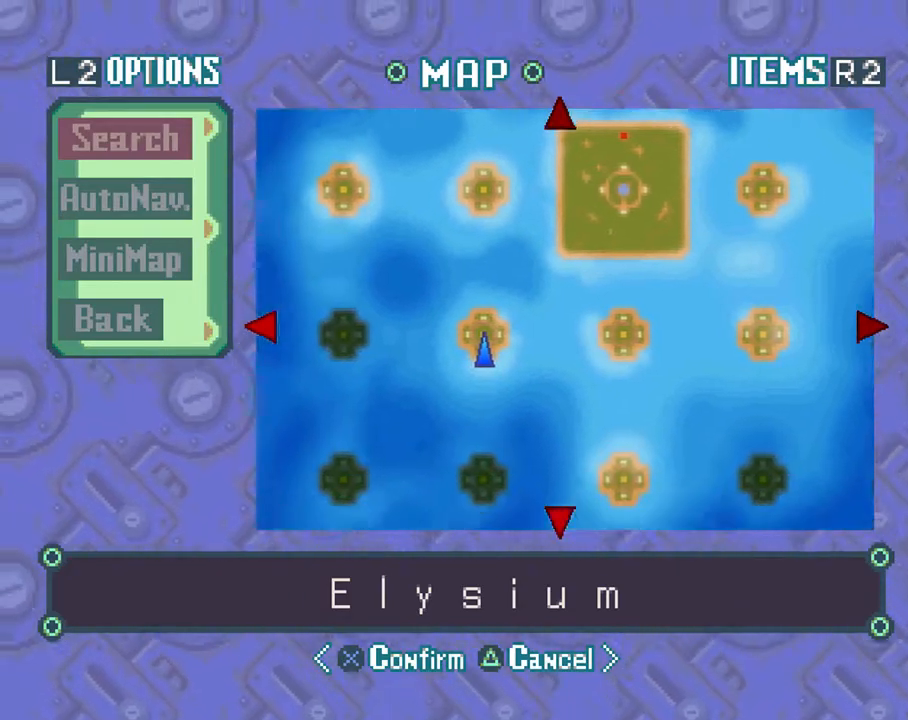
{"buttons": [], "left_stick": "center", "right_stick": "center", "events": [[33, "DPAD_DOWN", "up"], [83, "DPAD_LEFT", "up"]]}
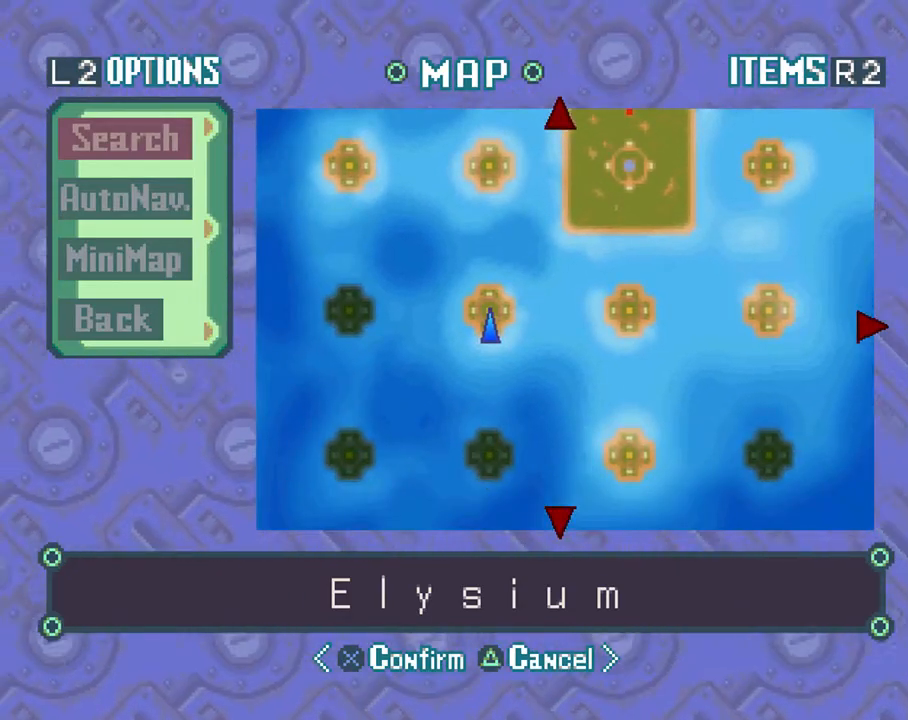
{"buttons": [], "left_stick": "center", "right_stick": "center", "events": []}
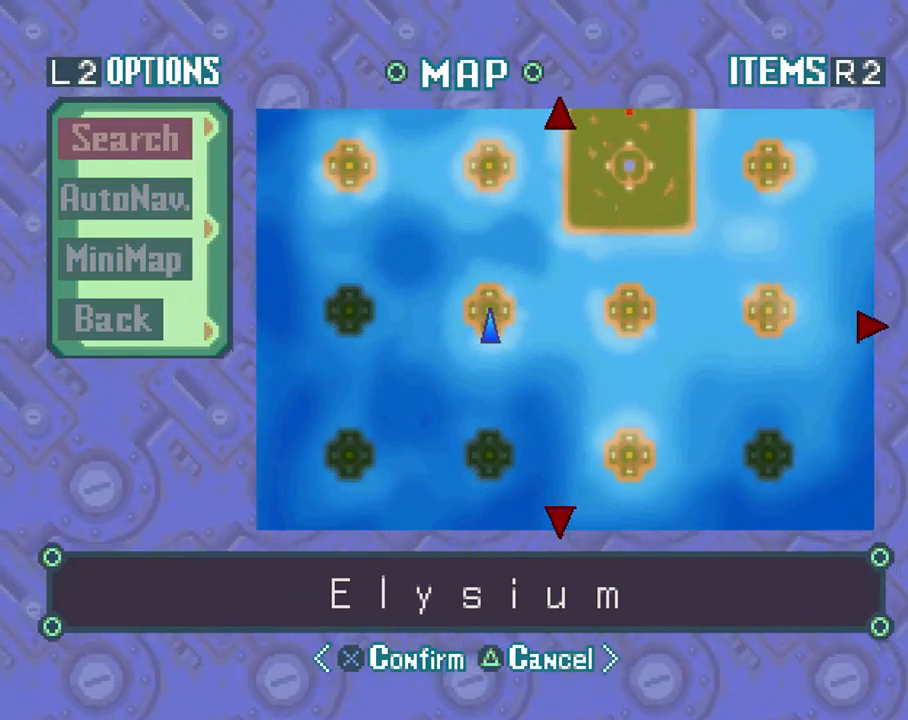
{"buttons": ["DPAD_UP"], "left_stick": "center", "right_stick": "center", "events": [[367, "DPAD_UP", "down"]]}
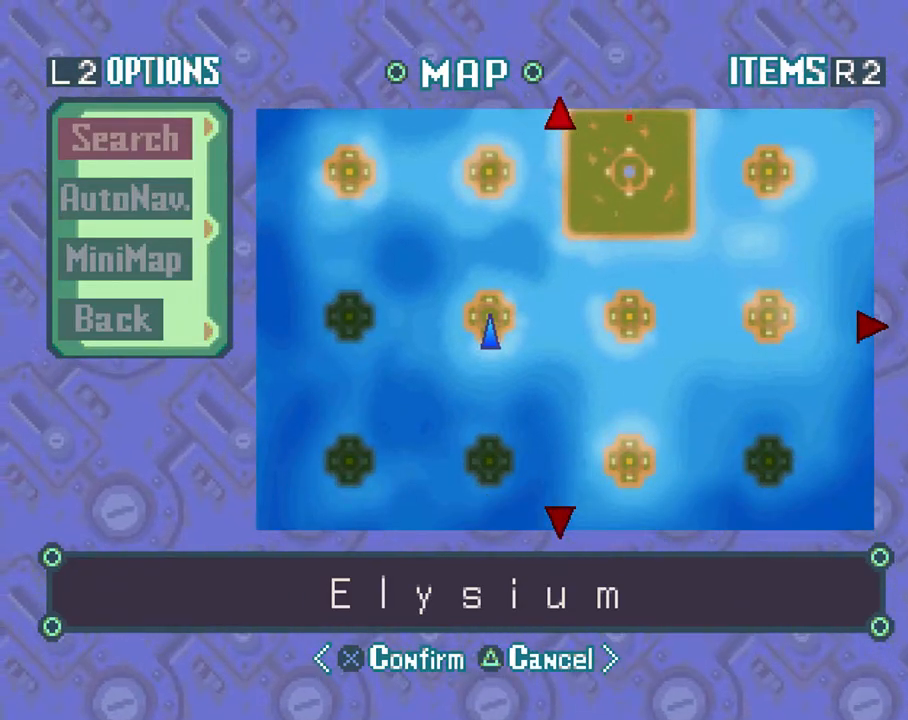
{"buttons": ["DPAD_UP"], "left_stick": "center", "right_stick": "center", "events": []}
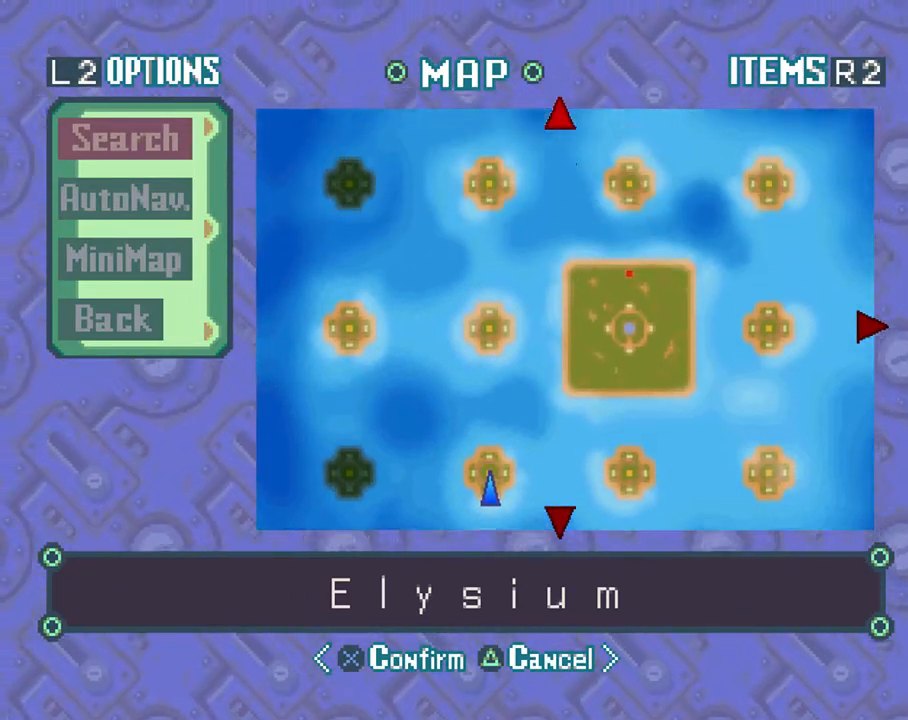
{"buttons": ["DPAD_RIGHT"], "left_stick": "center", "right_stick": "center", "events": [[350, "DPAD_UP", "up"], [467, "DPAD_RIGHT", "down"]]}
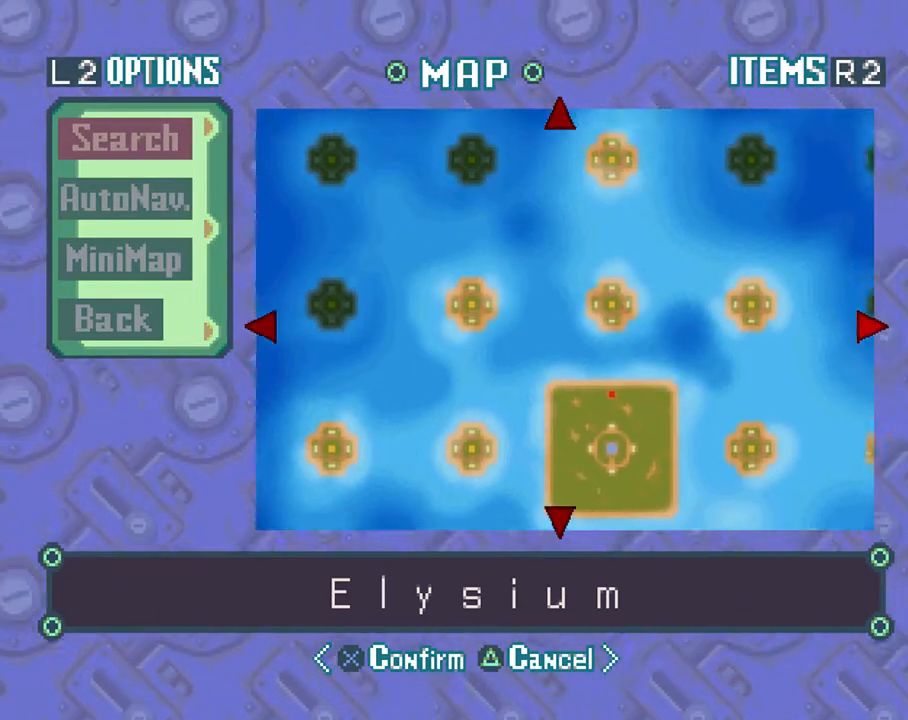
{"buttons": ["DPAD_RIGHT"], "left_stick": "center", "right_stick": "center", "events": []}
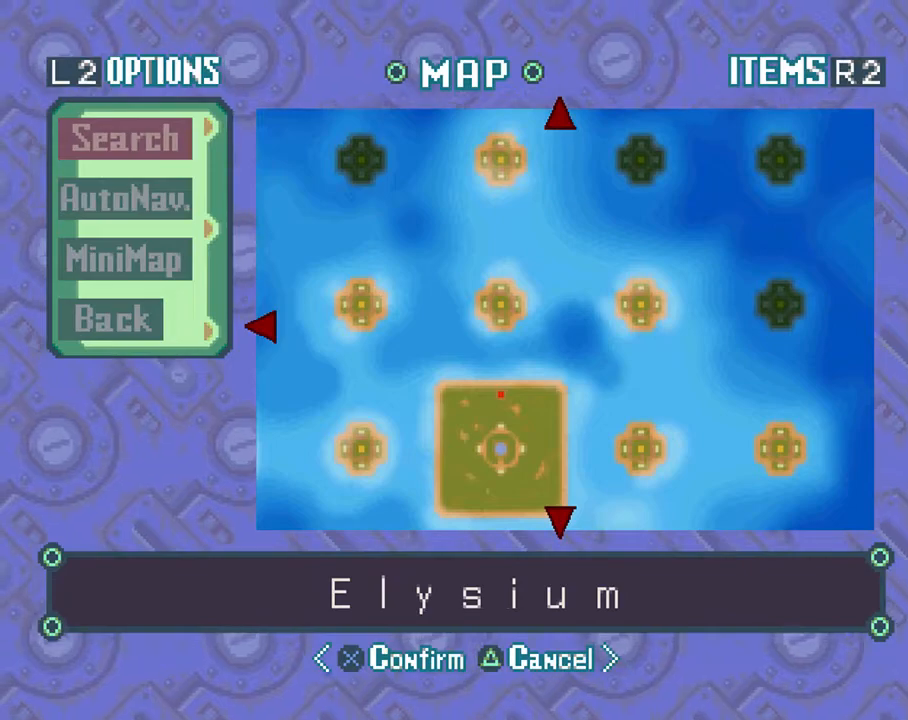
{"buttons": [], "left_stick": "center", "right_stick": "center", "events": [[67, "DPAD_RIGHT", "up"], [100, "DPAD_DOWN", "down"], [400, "DPAD_DOWN", "up"]]}
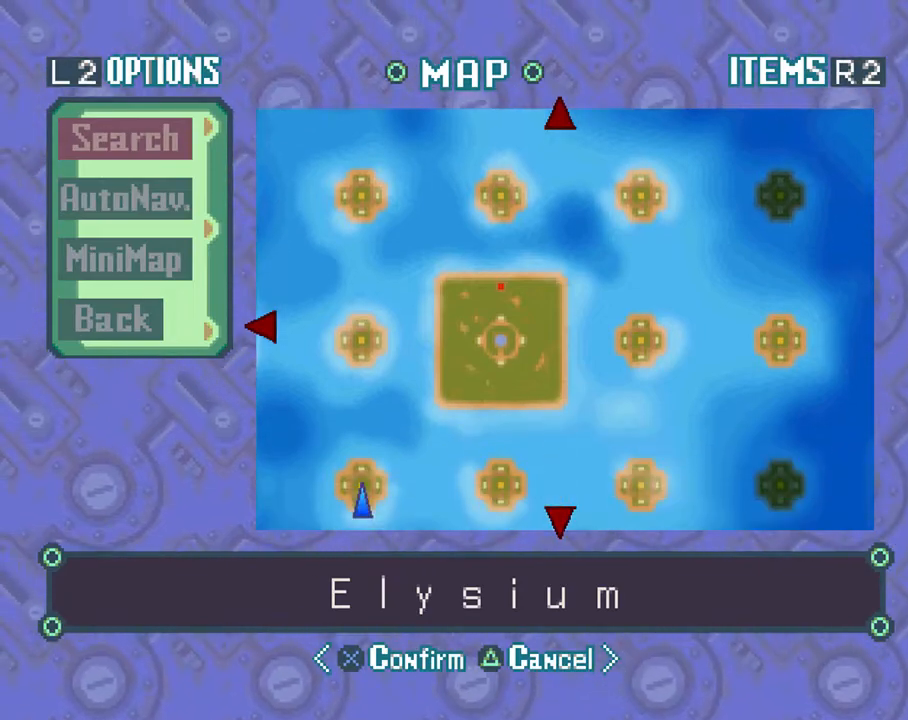
{"buttons": [], "left_stick": "center", "right_stick": "center", "events": [[133, "DPAD_DOWN", "down"], [317, "DPAD_DOWN", "up"]]}
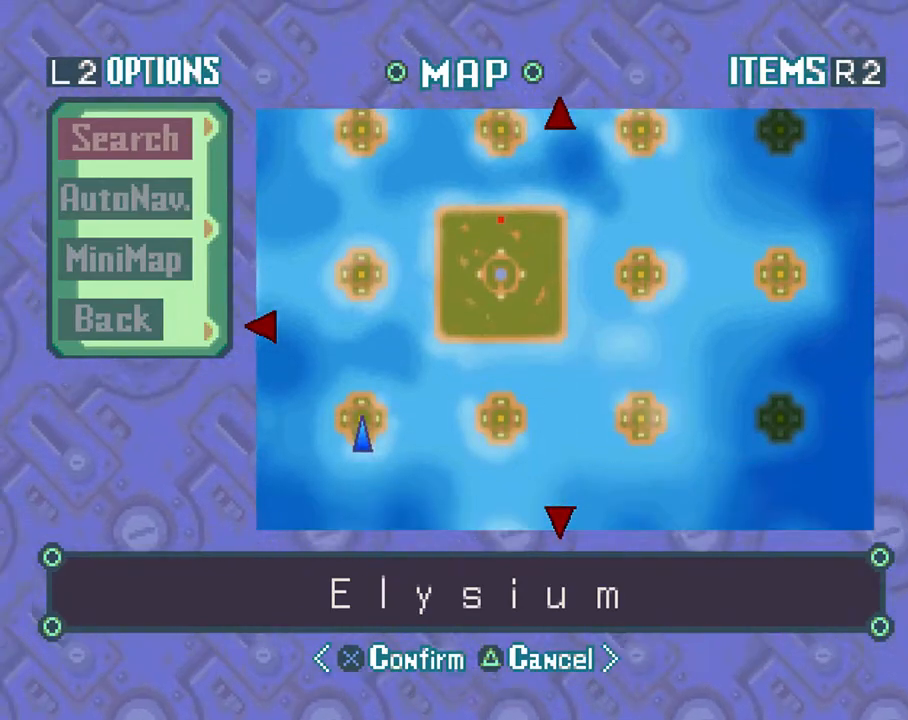
{"buttons": [], "left_stick": "center", "right_stick": "center", "events": [[67, "DPAD_LEFT", "down"], [267, "DPAD_LEFT", "up"]]}
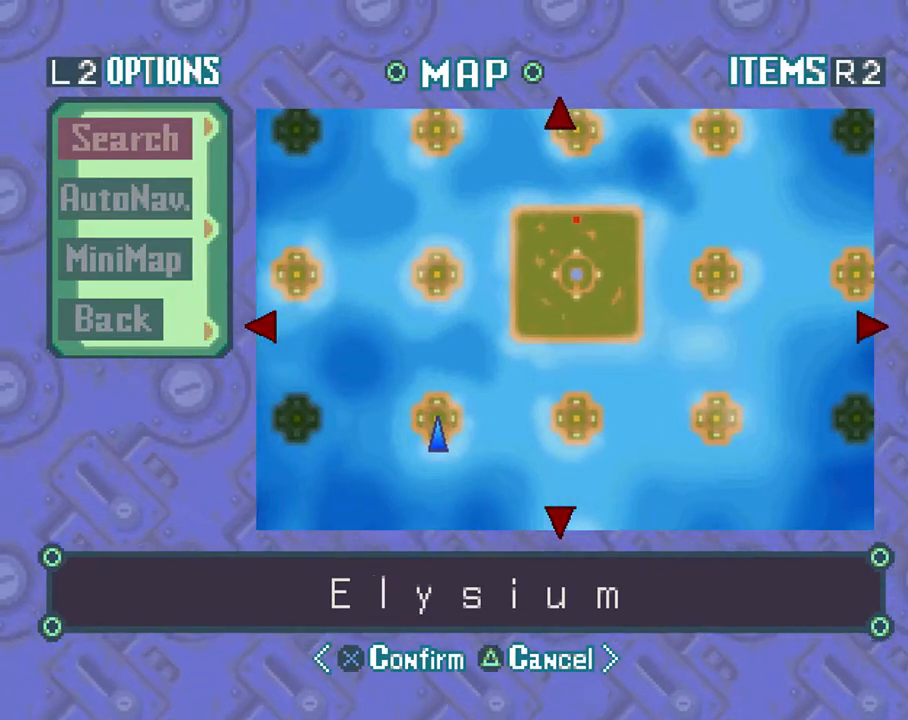
{"buttons": [], "left_stick": "center", "right_stick": "center", "events": []}